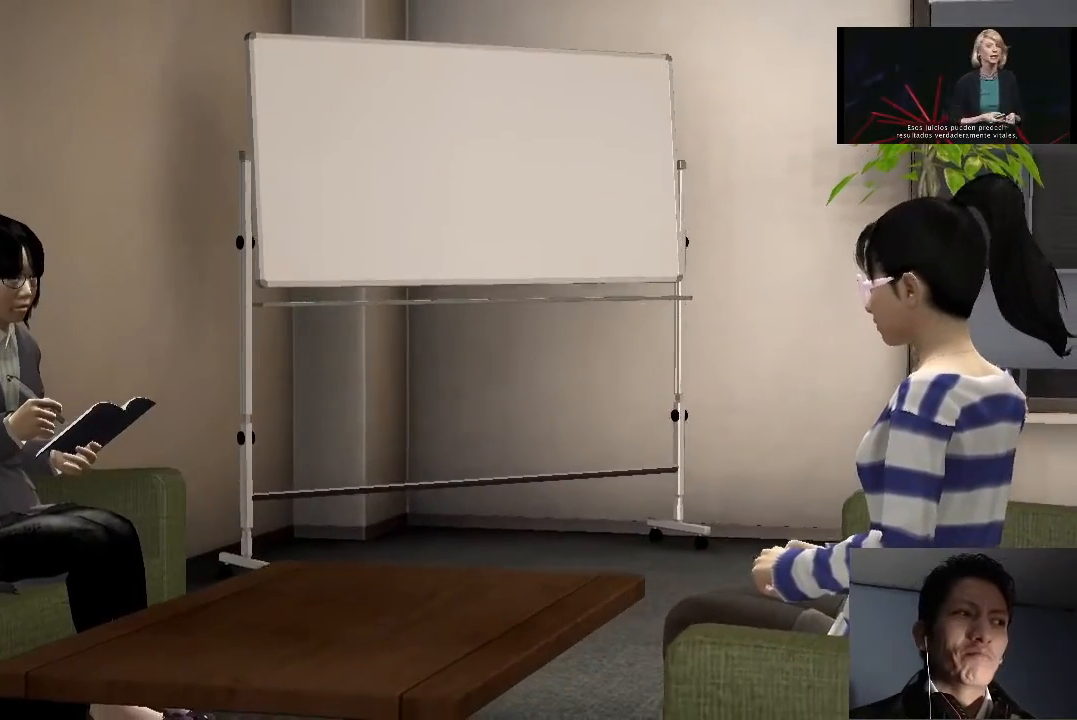
Gameplay with a controller (PlayStation layout); each line is a JSON object with the inputs held at the frame after it. "events" lists button and stick changes between this image and that frame as [ms after this image, input, new state], when the widget could be followed in between.
{"buttons": [], "left_stick": "center", "right_stick": "center", "events": [[400, "CROSS", "down"], [500, "CROSS", "up"]]}
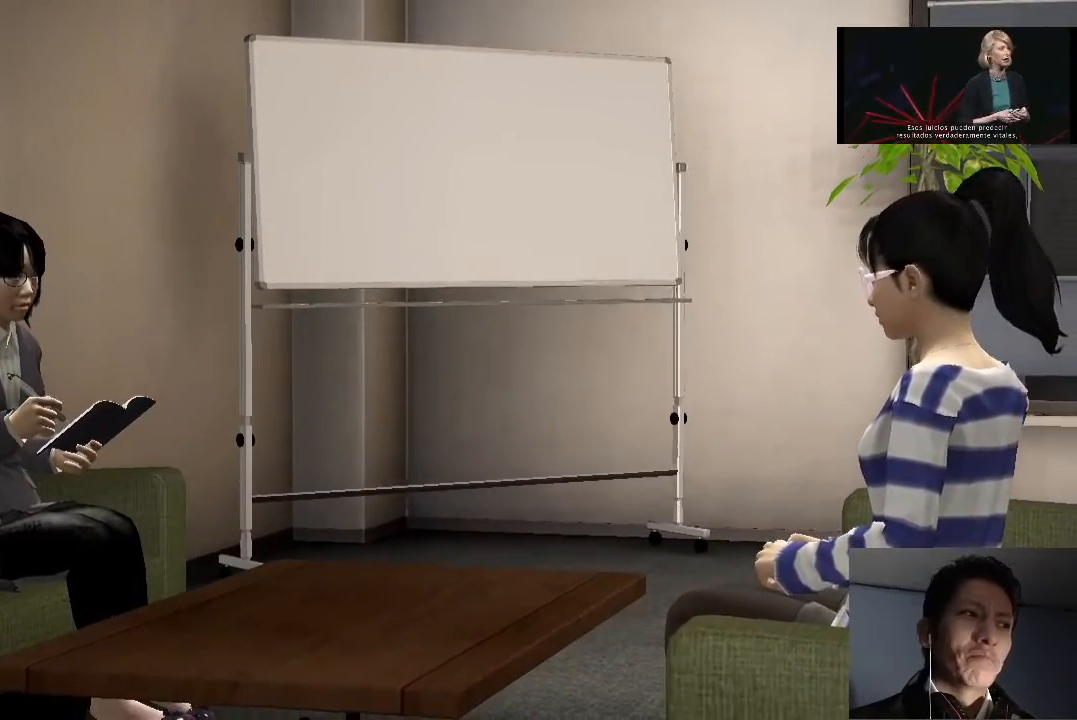
{"buttons": [], "left_stick": "center", "right_stick": "center", "events": [[100, "CROSS", "down"], [167, "CROSS", "up"], [267, "CROSS", "down"], [333, "CROSS", "up"]]}
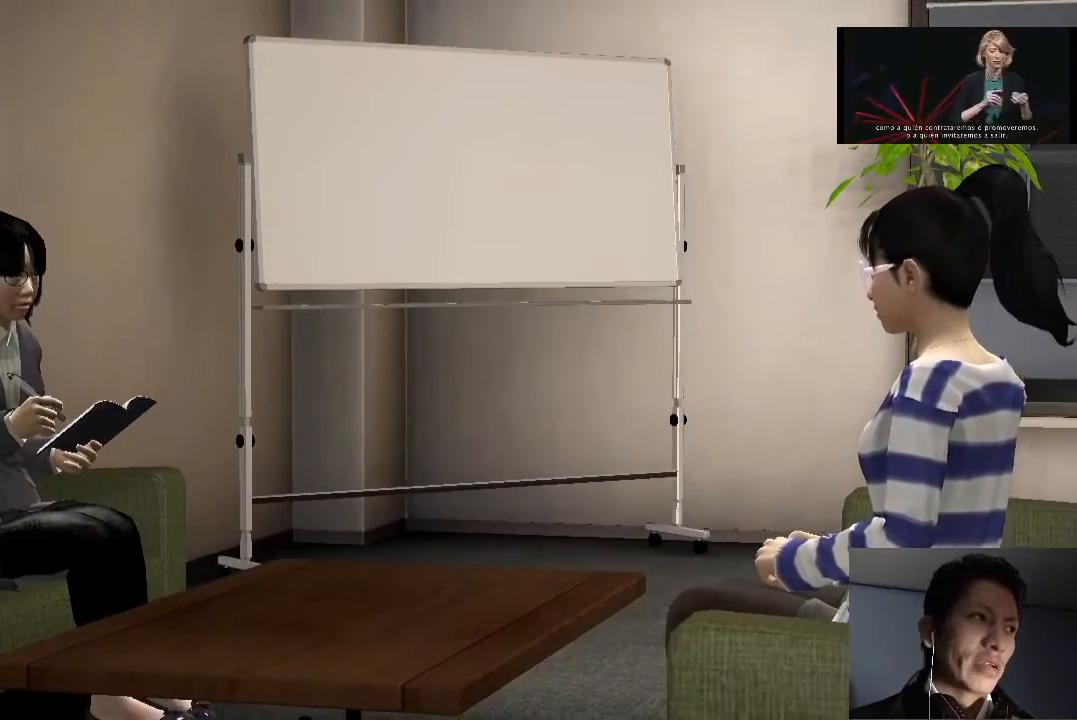
{"buttons": [], "left_stick": "center", "right_stick": "center", "events": []}
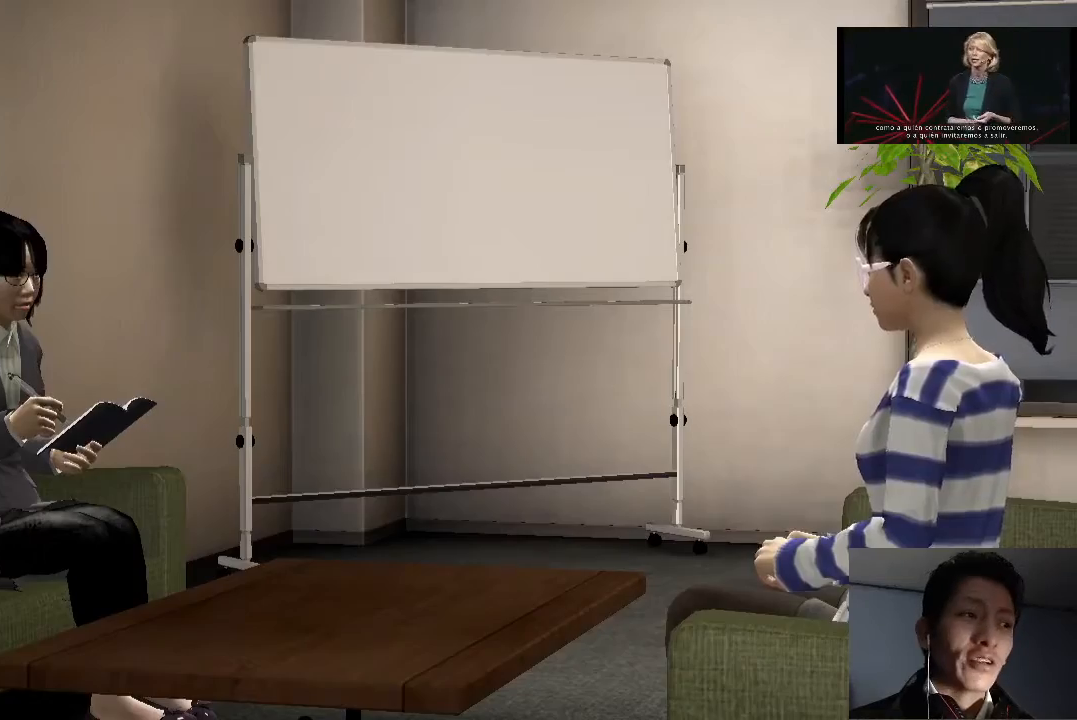
{"buttons": [], "left_stick": "center", "right_stick": "center", "events": [[300, "CROSS", "down"], [433, "CROSS", "up"]]}
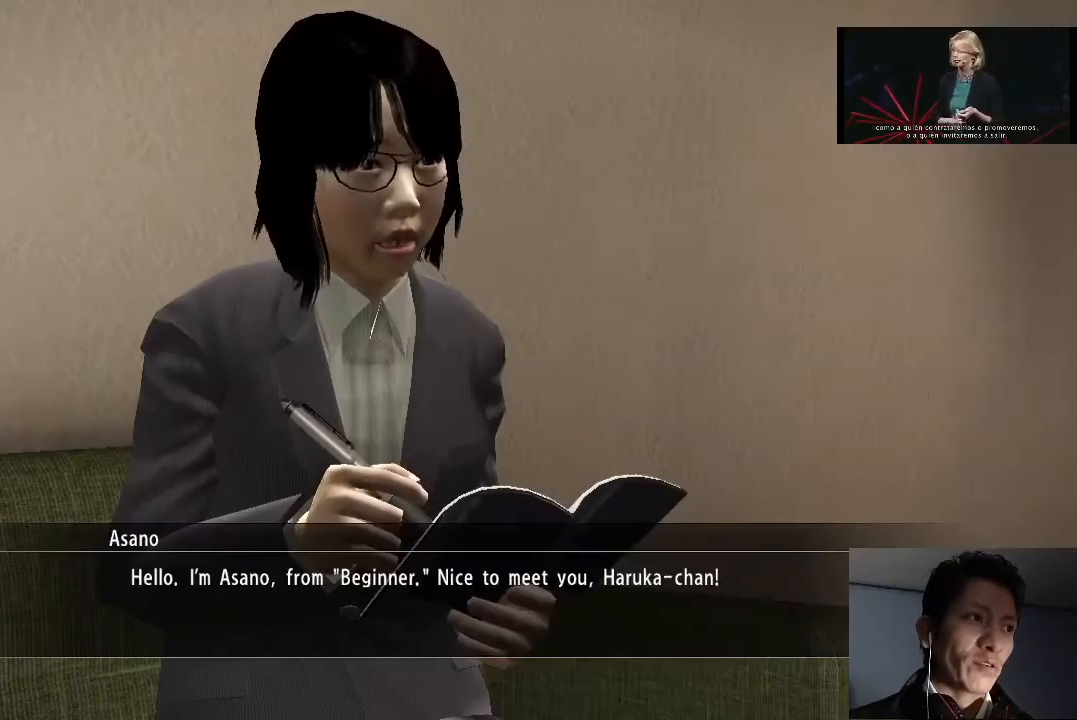
{"buttons": [], "left_stick": "center", "right_stick": "center", "events": [[433, "CROSS", "down"], [500, "CROSS", "up"]]}
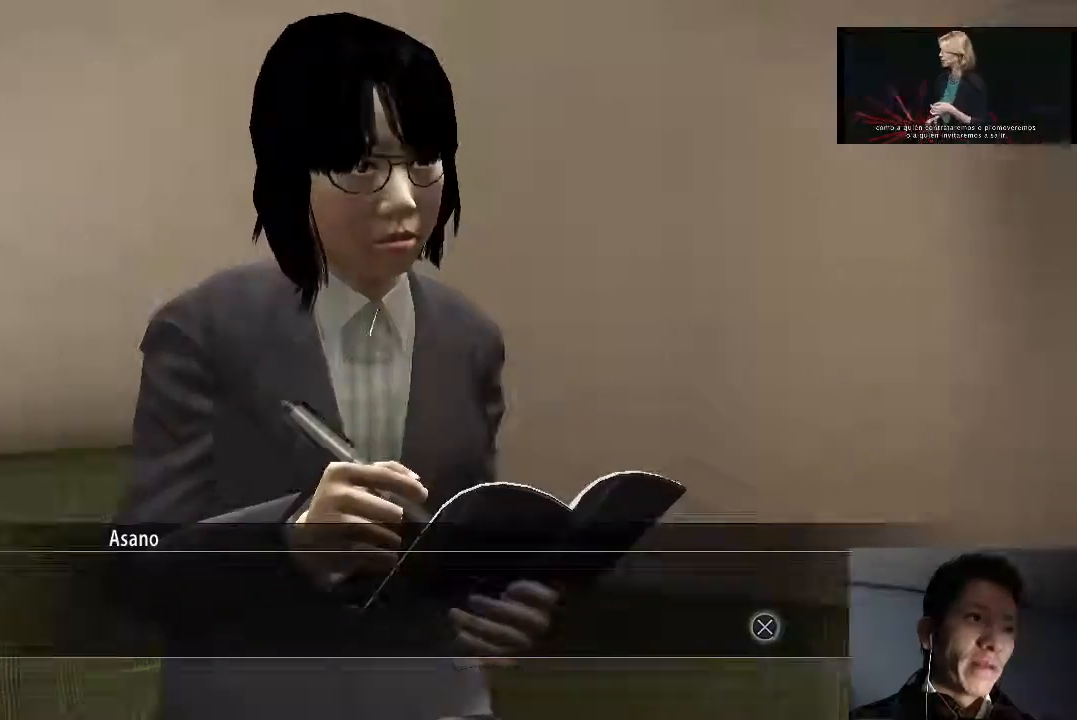
{"buttons": [], "left_stick": "center", "right_stick": "center", "events": [[100, "CROSS", "down"], [167, "CROSS", "up"], [267, "CROSS", "down"], [333, "CROSS", "up"]]}
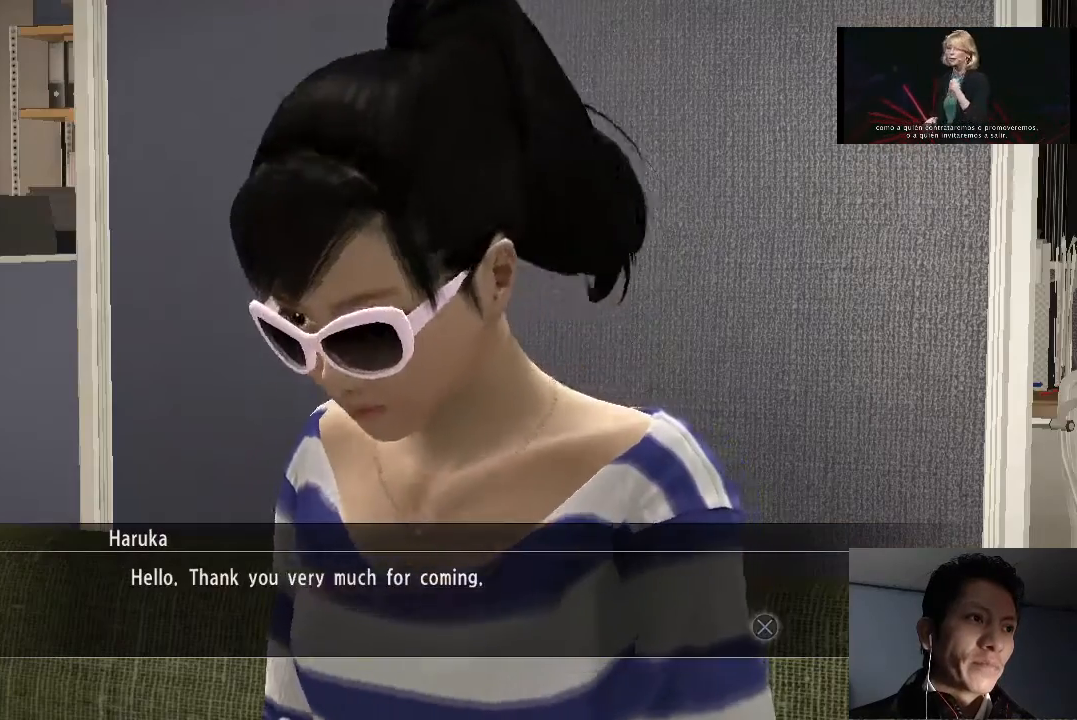
{"buttons": ["CROSS"], "left_stick": "center", "right_stick": "center", "events": [[433, "CROSS", "down"]]}
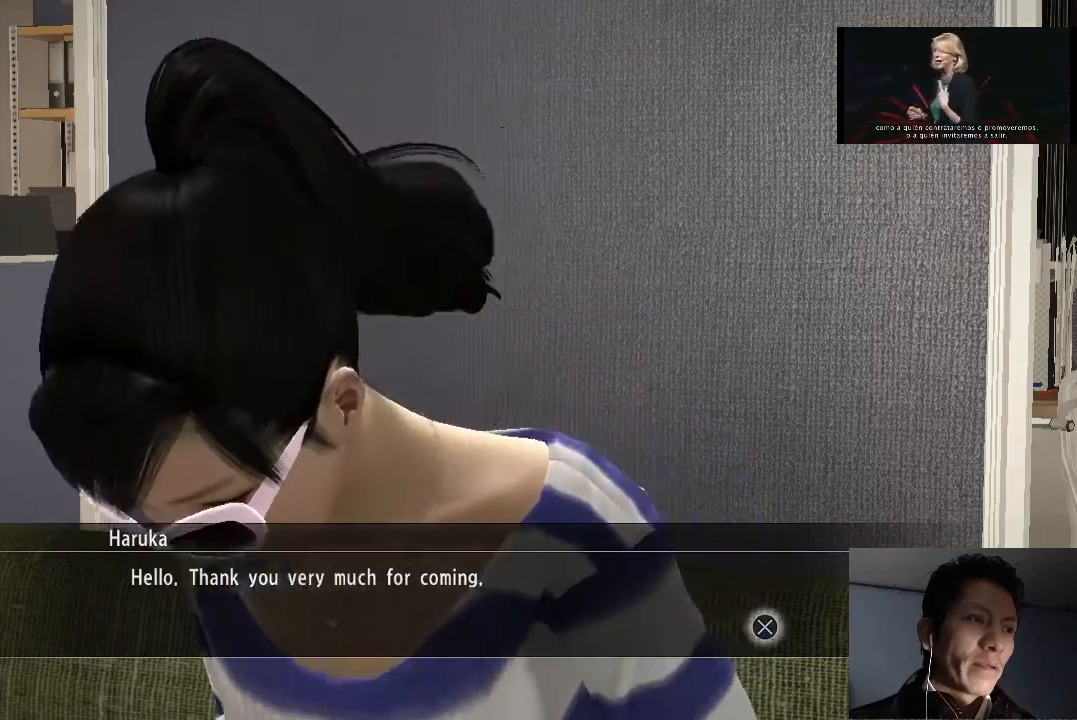
{"buttons": [], "left_stick": "center", "right_stick": "center", "events": [[33, "CROSS", "up"], [100, "CROSS", "down"], [200, "CROSS", "up"]]}
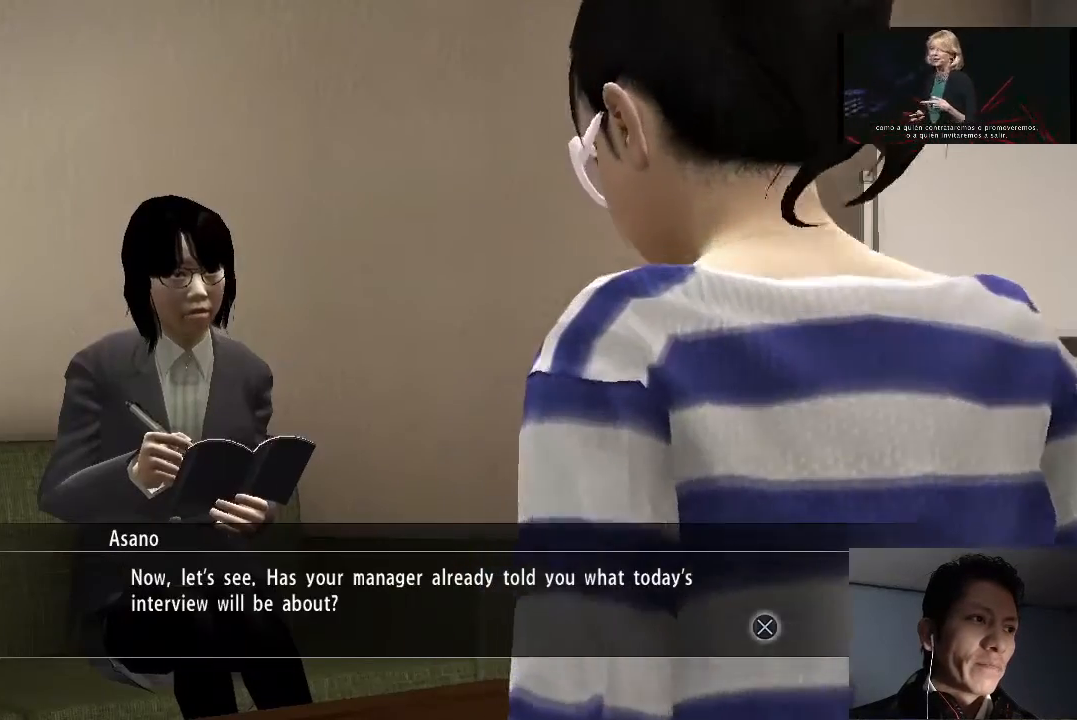
{"buttons": [], "left_stick": "center", "right_stick": "center", "events": []}
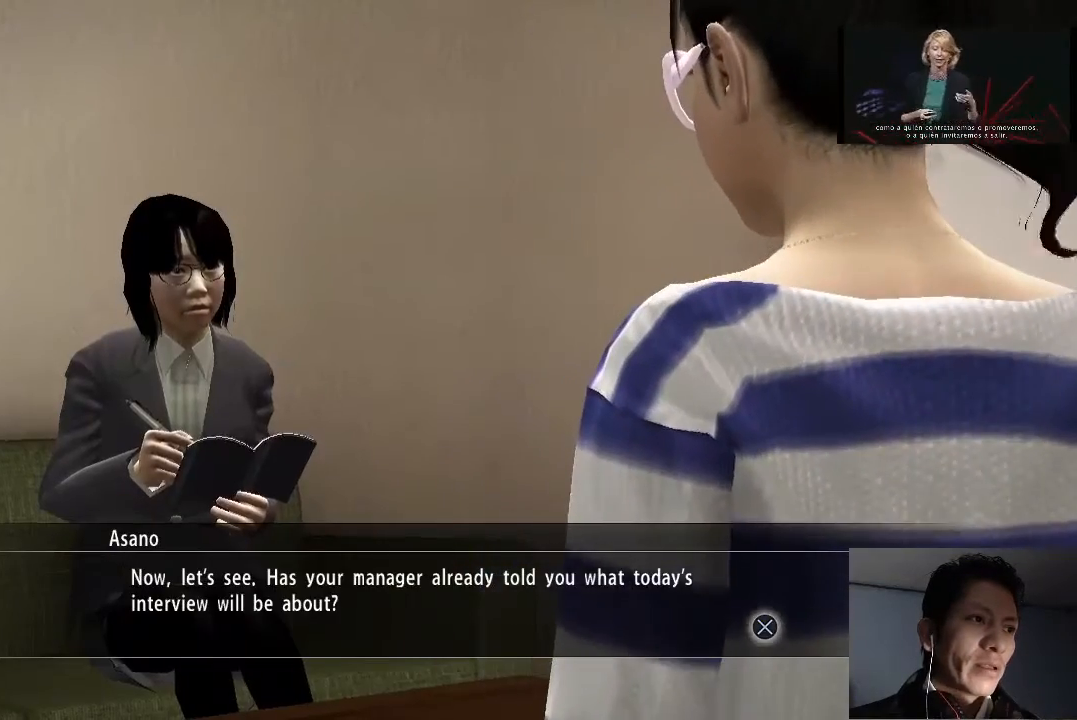
{"buttons": [], "left_stick": "center", "right_stick": "center", "events": []}
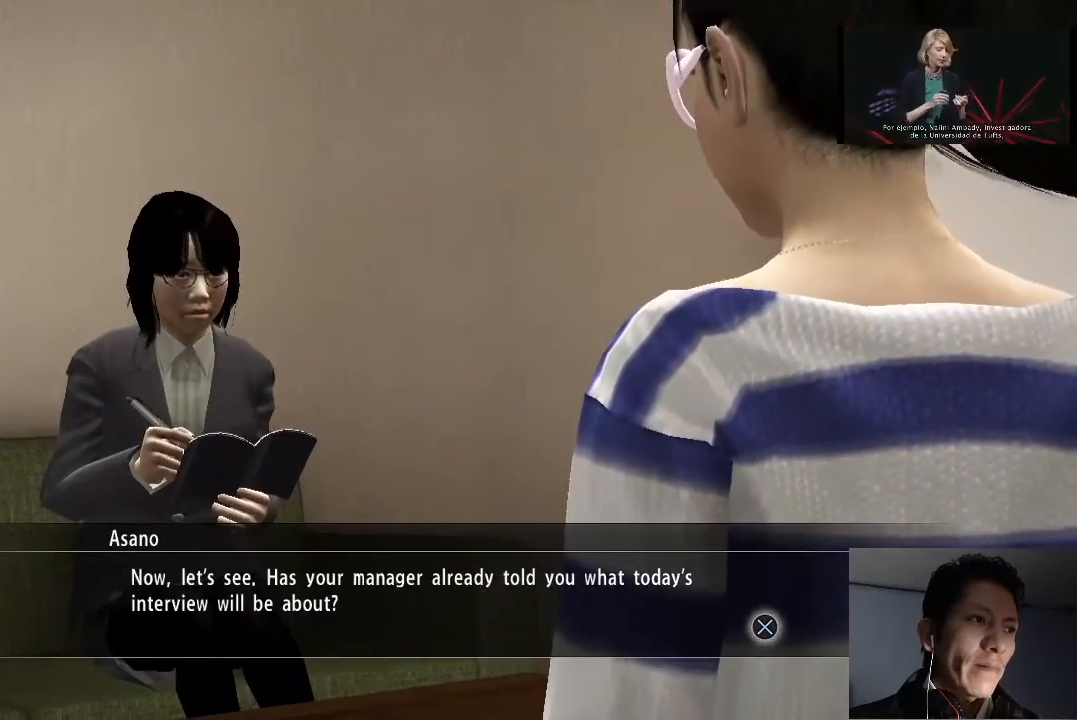
{"buttons": ["CROSS"], "left_stick": "center", "right_stick": "center", "events": [[300, "CROSS", "down"], [400, "CROSS", "up"], [467, "CROSS", "down"]]}
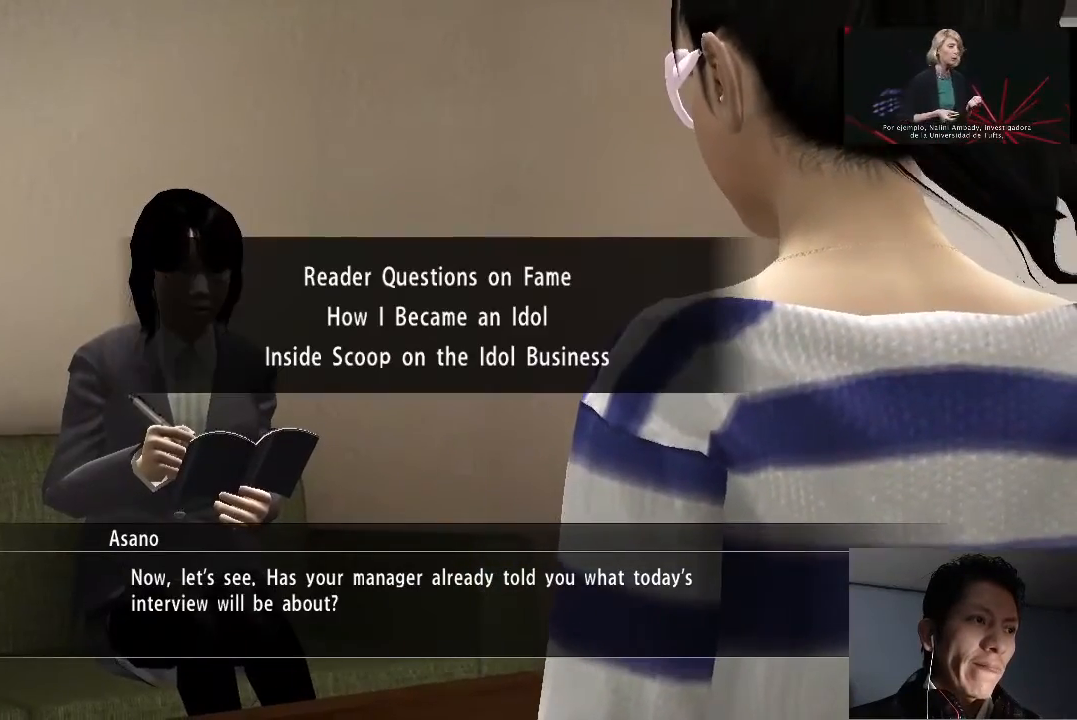
{"buttons": [], "left_stick": "center", "right_stick": "center", "events": [[100, "CROSS", "up"]]}
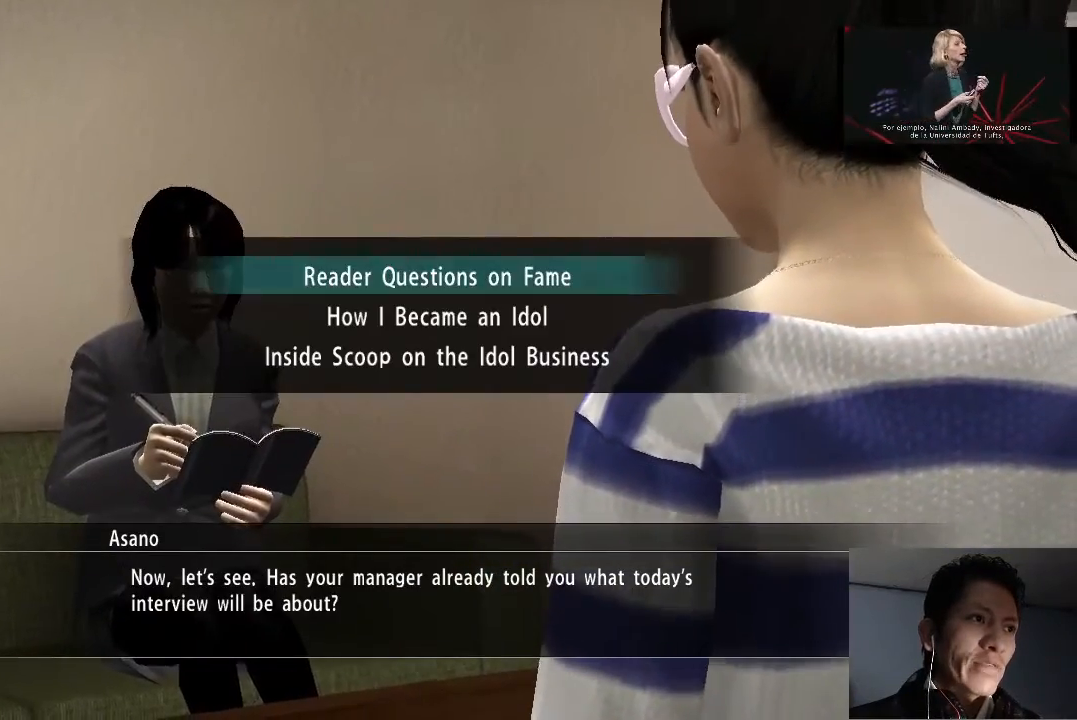
{"buttons": [], "left_stick": "center", "right_stick": "center", "events": []}
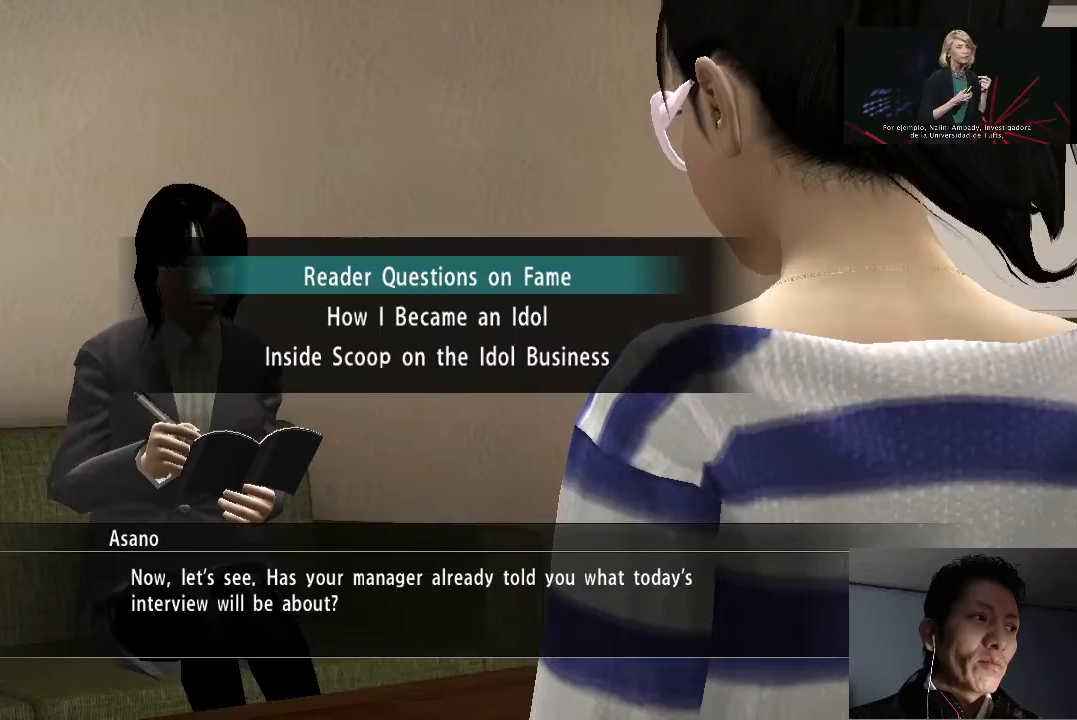
{"buttons": [], "left_stick": "center", "right_stick": "center", "events": []}
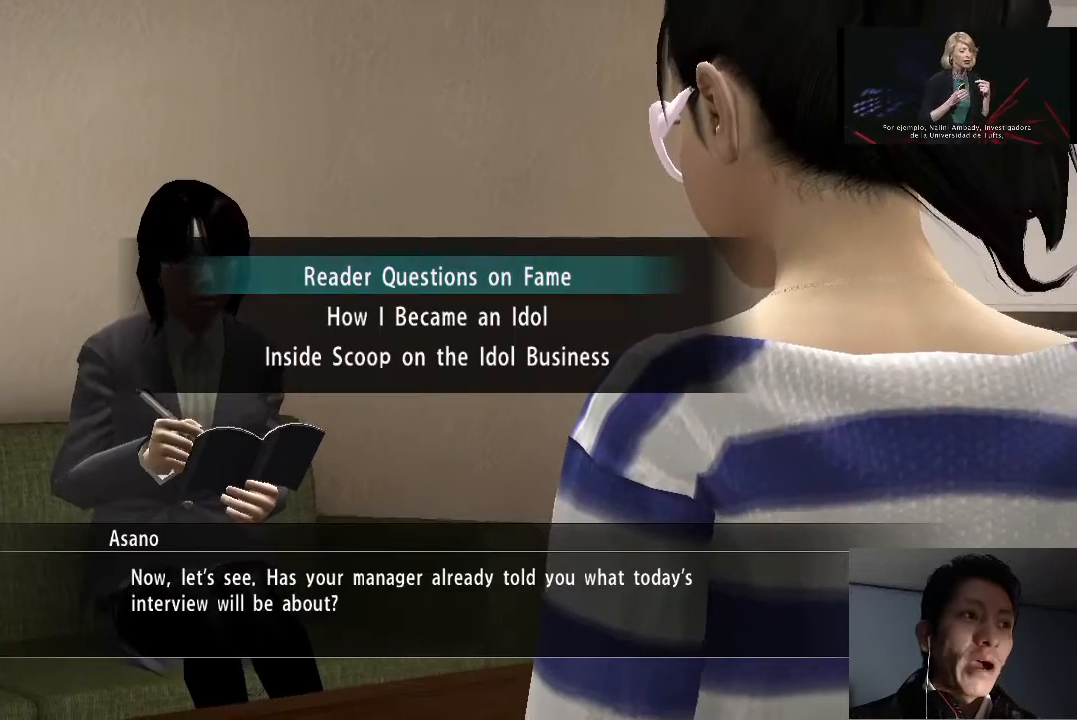
{"buttons": [], "left_stick": "center", "right_stick": "center", "events": []}
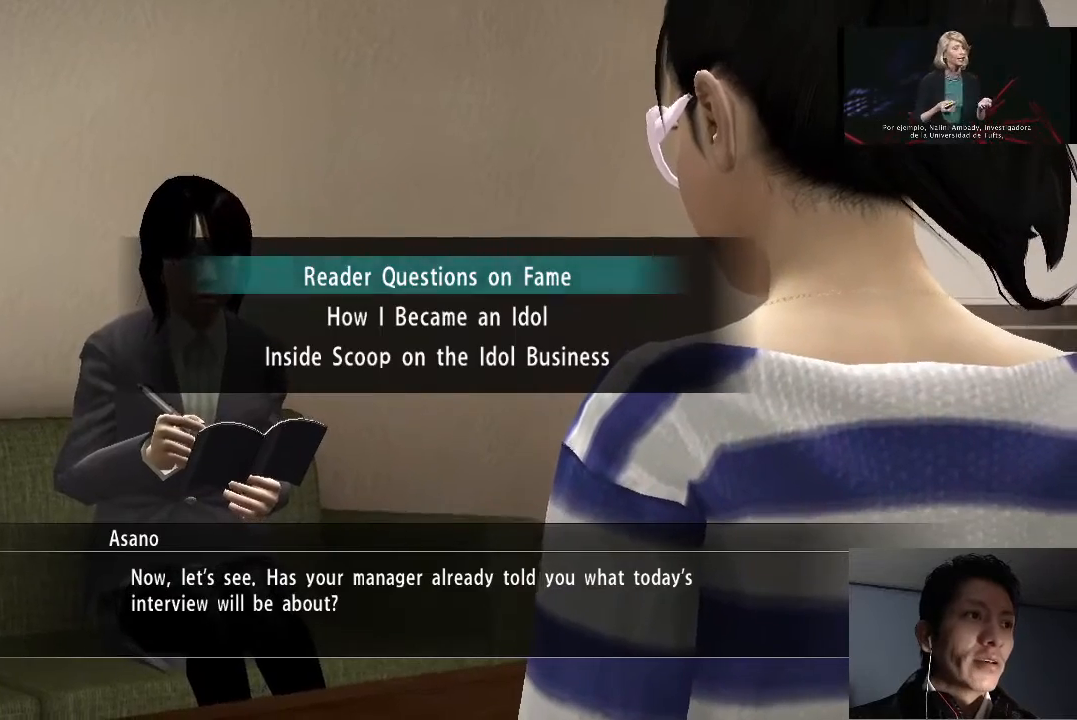
{"buttons": [], "left_stick": "center", "right_stick": "center", "events": [[33, "DPAD_DOWN", "down"], [133, "DPAD_DOWN", "up"], [233, "DPAD_DOWN", "down"], [333, "DPAD_DOWN", "up"]]}
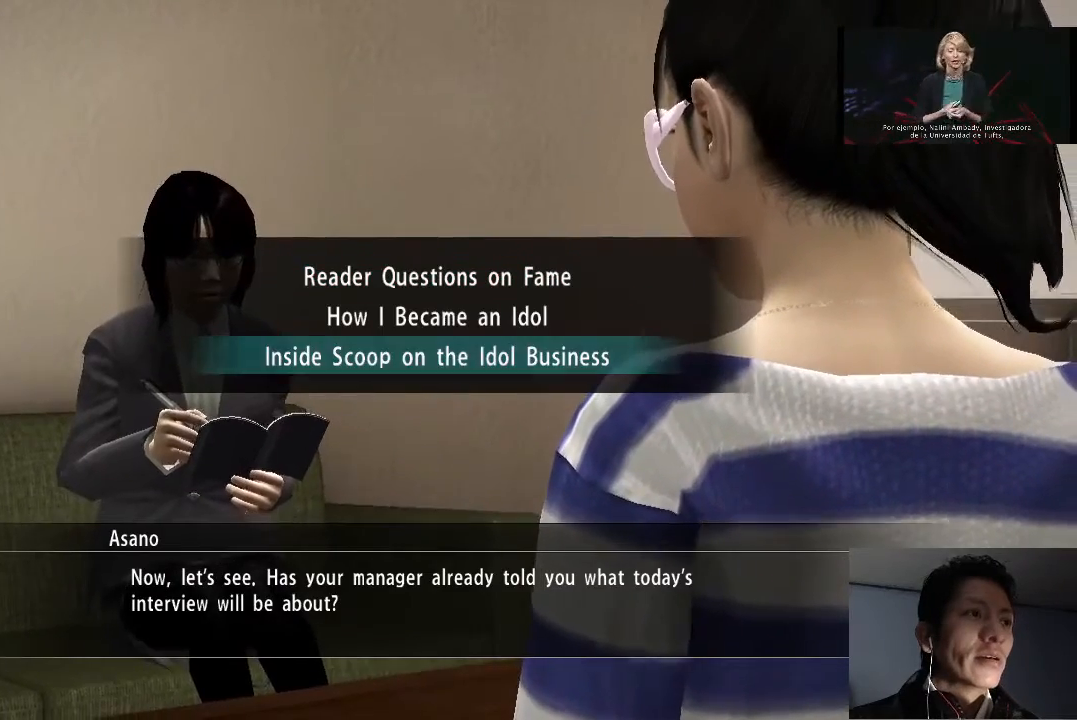
{"buttons": [], "left_stick": "center", "right_stick": "center", "events": [[367, "DPAD_UP", "down"], [433, "DPAD_UP", "up"]]}
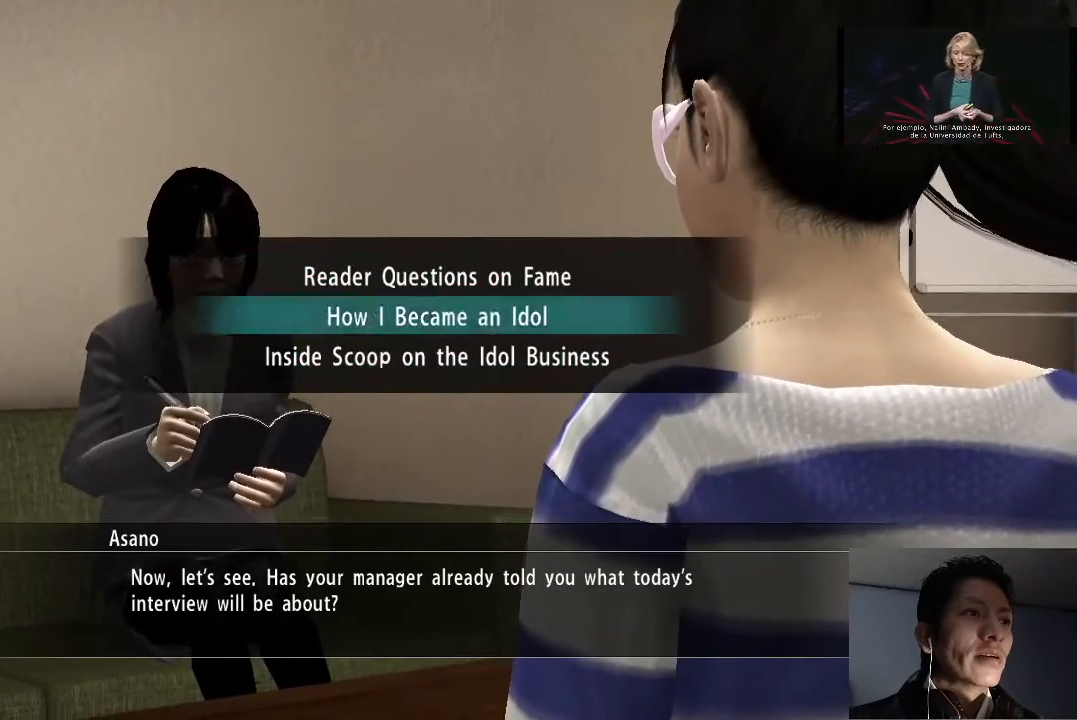
{"buttons": [], "left_stick": "center", "right_stick": "center", "events": [[33, "DPAD_UP", "down"], [133, "DPAD_UP", "up"]]}
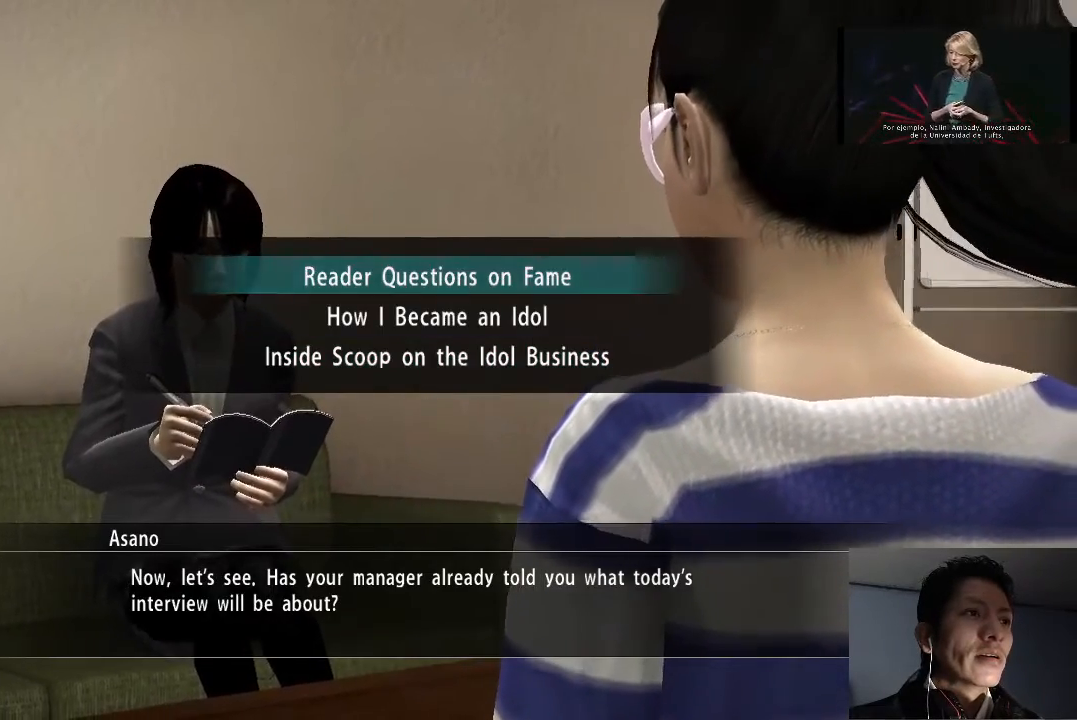
{"buttons": [], "left_stick": "center", "right_stick": "center", "events": [[167, "DPAD_DOWN", "down"], [267, "DPAD_DOWN", "up"]]}
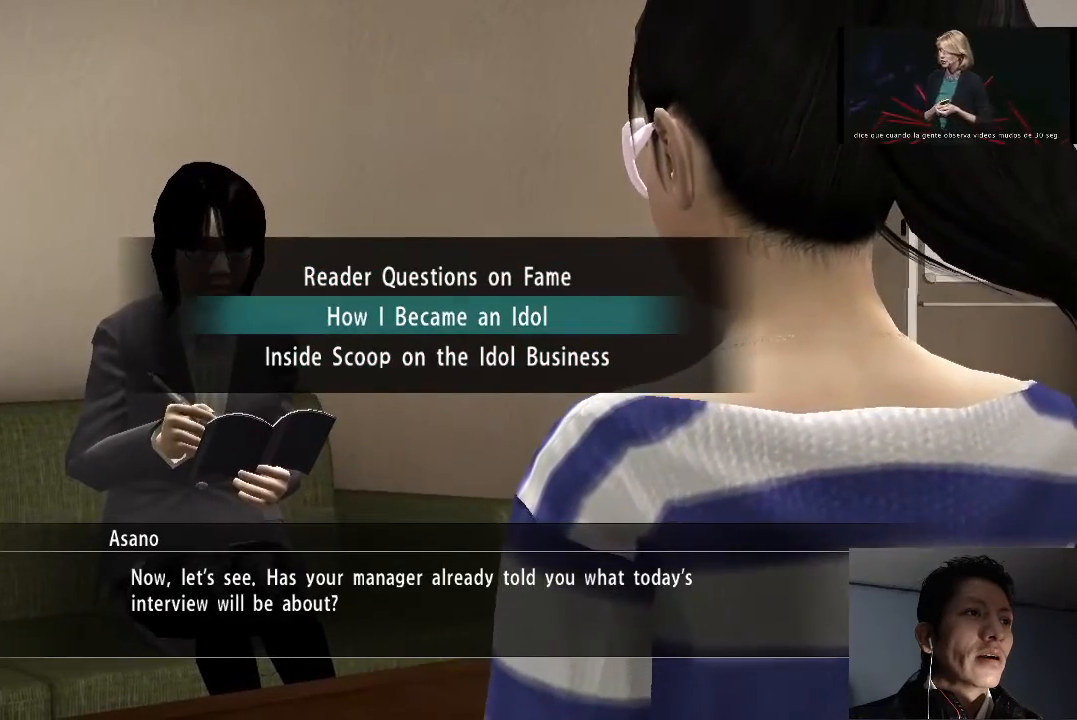
{"buttons": ["DPAD_DOWN"], "left_stick": "center", "right_stick": "center", "events": [[500, "DPAD_DOWN", "down"]]}
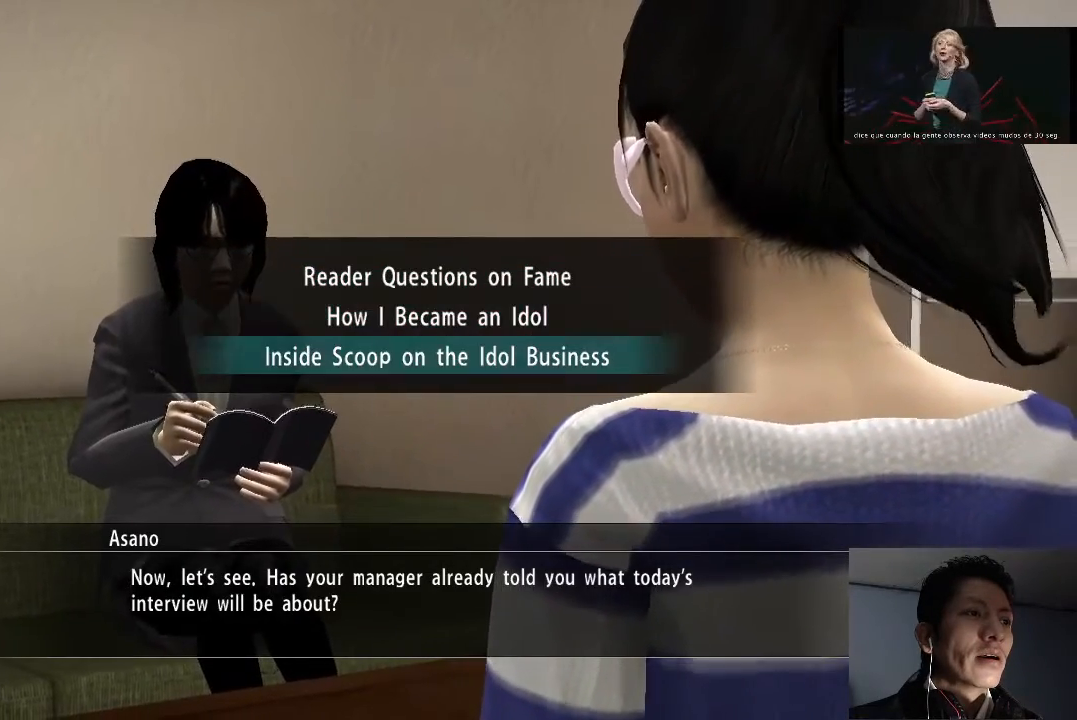
{"buttons": [], "left_stick": "center", "right_stick": "center", "events": [[100, "DPAD_DOWN", "up"]]}
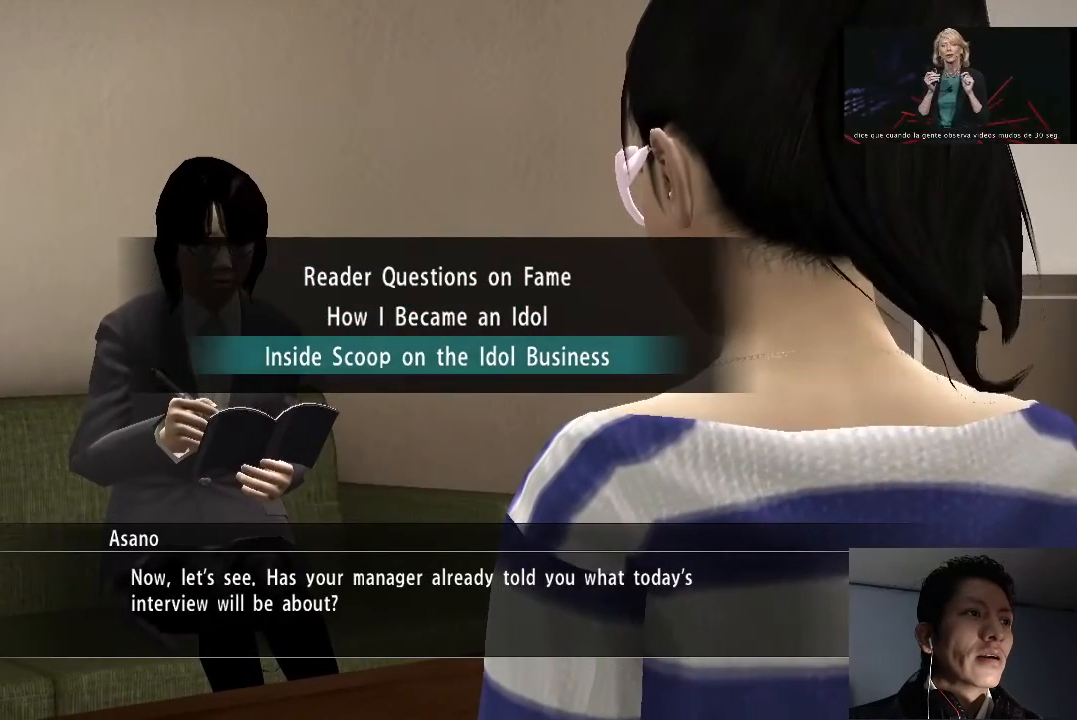
{"buttons": [], "left_stick": "center", "right_stick": "center", "events": []}